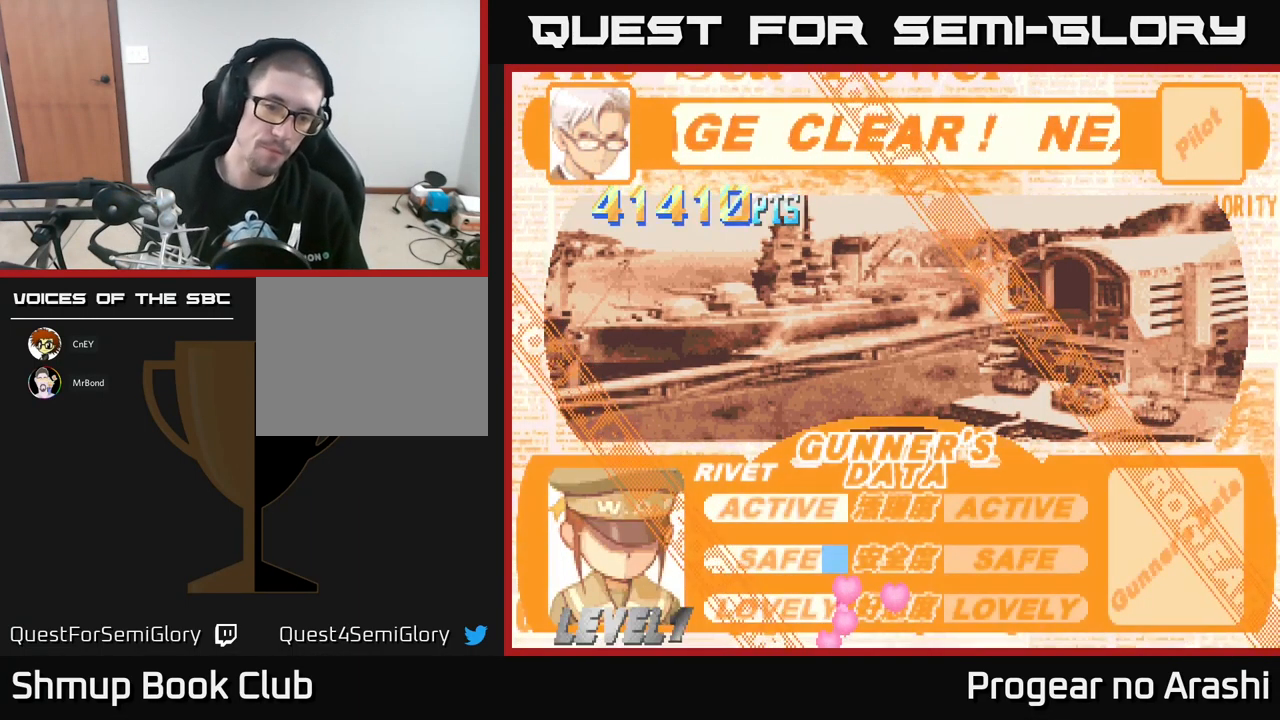
Gameplay with a controller (Xbox layout); each line is a JSON object with the inputs held at the frame after it. "events" lists button and stick changes between this image and that frame as [ms after this image, input, new state], when the widget could be followed in between. Not read: right_stick.
{"buttons": ["A"], "left_stick": "center", "events": [[450, "A", "down"]]}
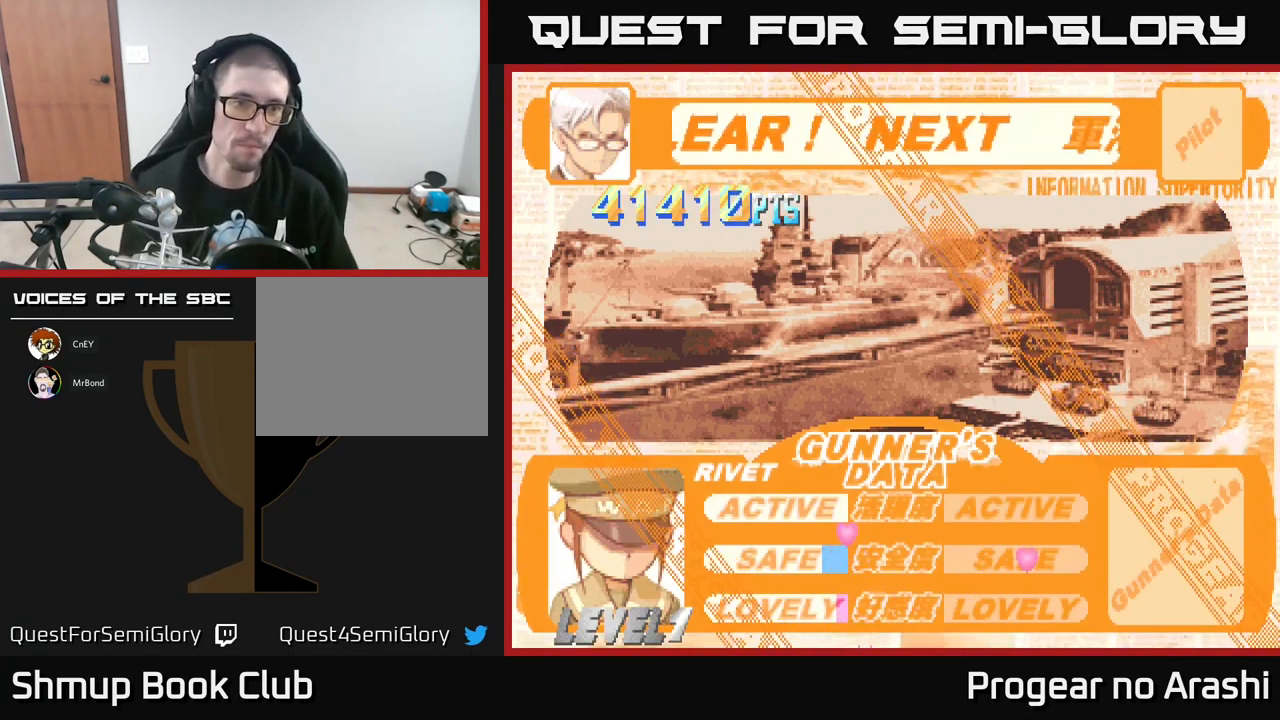
{"buttons": ["A", "X"], "left_stick": "center", "events": [[50, "A", "up"], [483, "A", "down"], [500, "X", "down"]]}
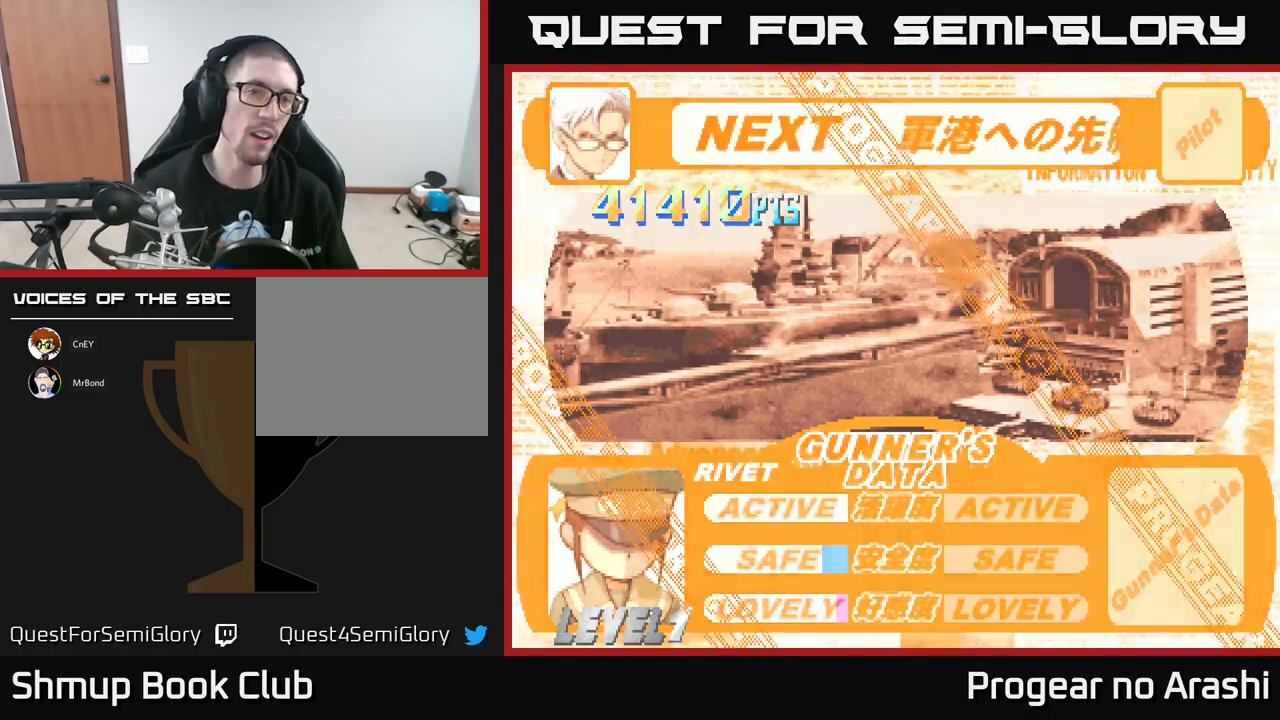
{"buttons": [], "left_stick": "center", "events": [[116, "X", "up"], [150, "A", "up"]]}
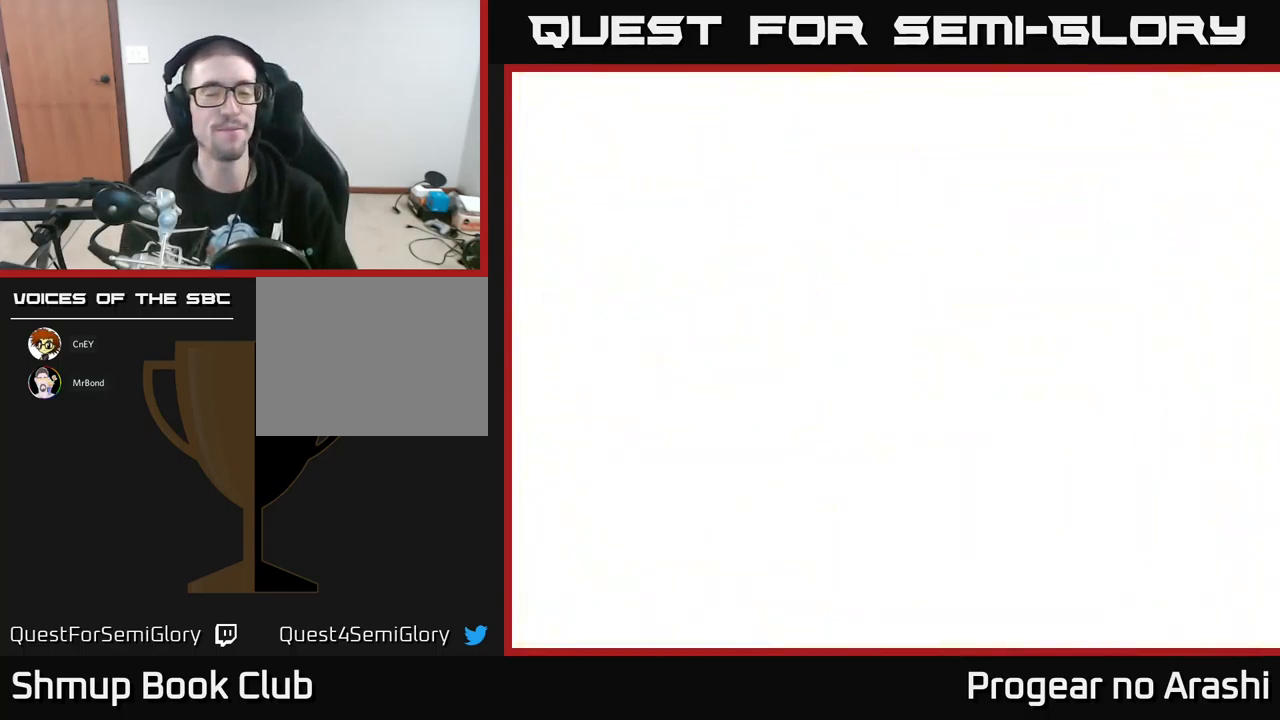
{"buttons": [], "left_stick": "center", "events": []}
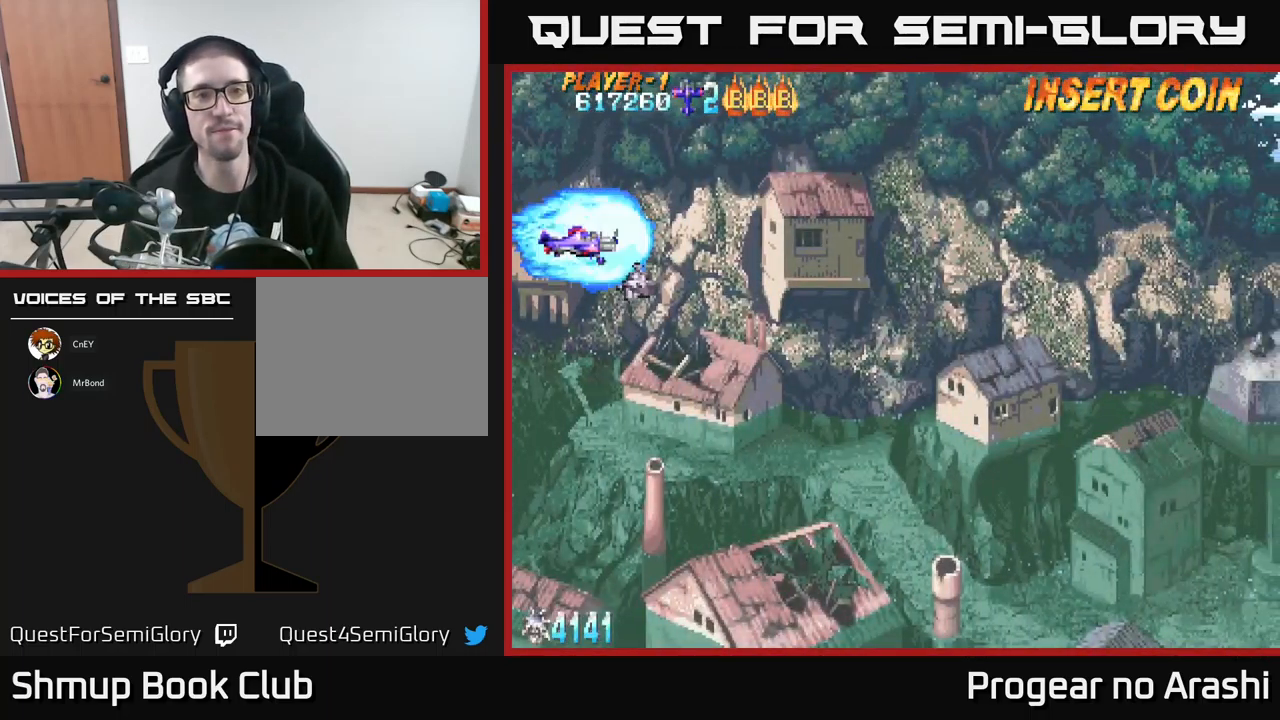
{"buttons": ["DPAD_DOWN", "DPAD_RIGHT"], "left_stick": "center", "events": [[100, "DPAD_DOWN", "down"], [100, "DPAD_RIGHT", "down"]]}
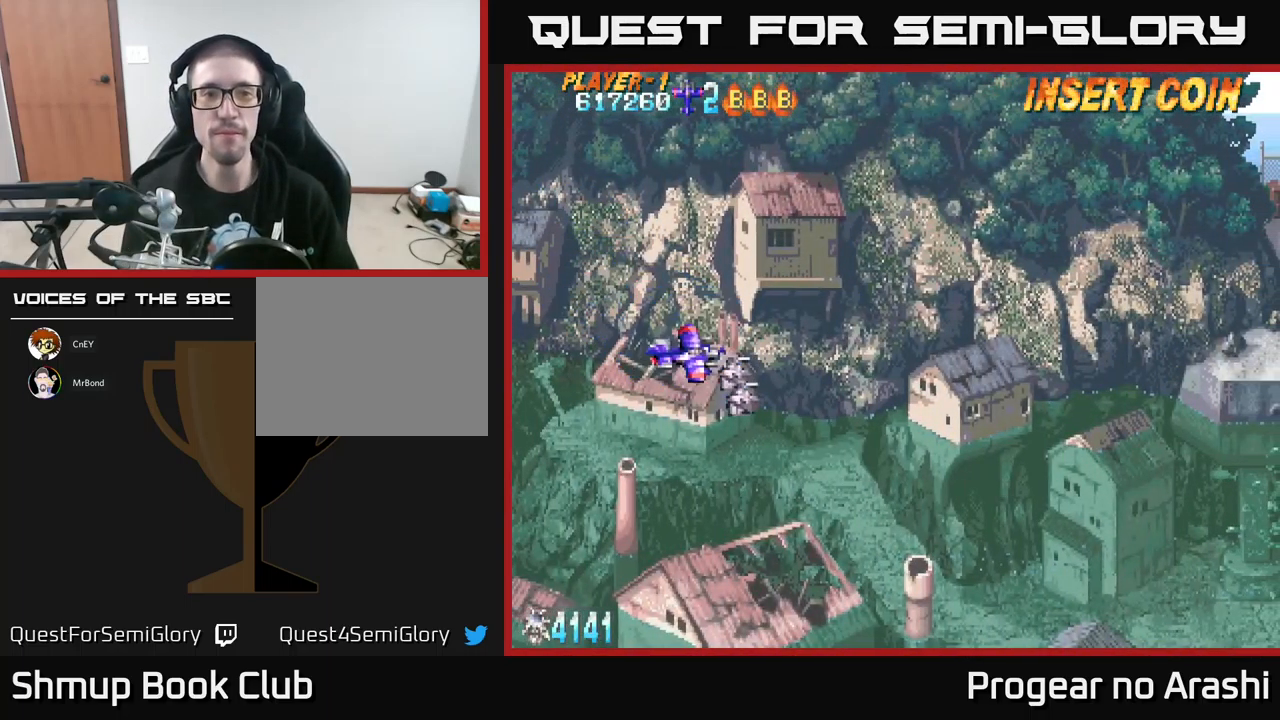
{"buttons": [], "left_stick": "center", "events": [[66, "DPAD_DOWN", "up"], [450, "DPAD_RIGHT", "up"]]}
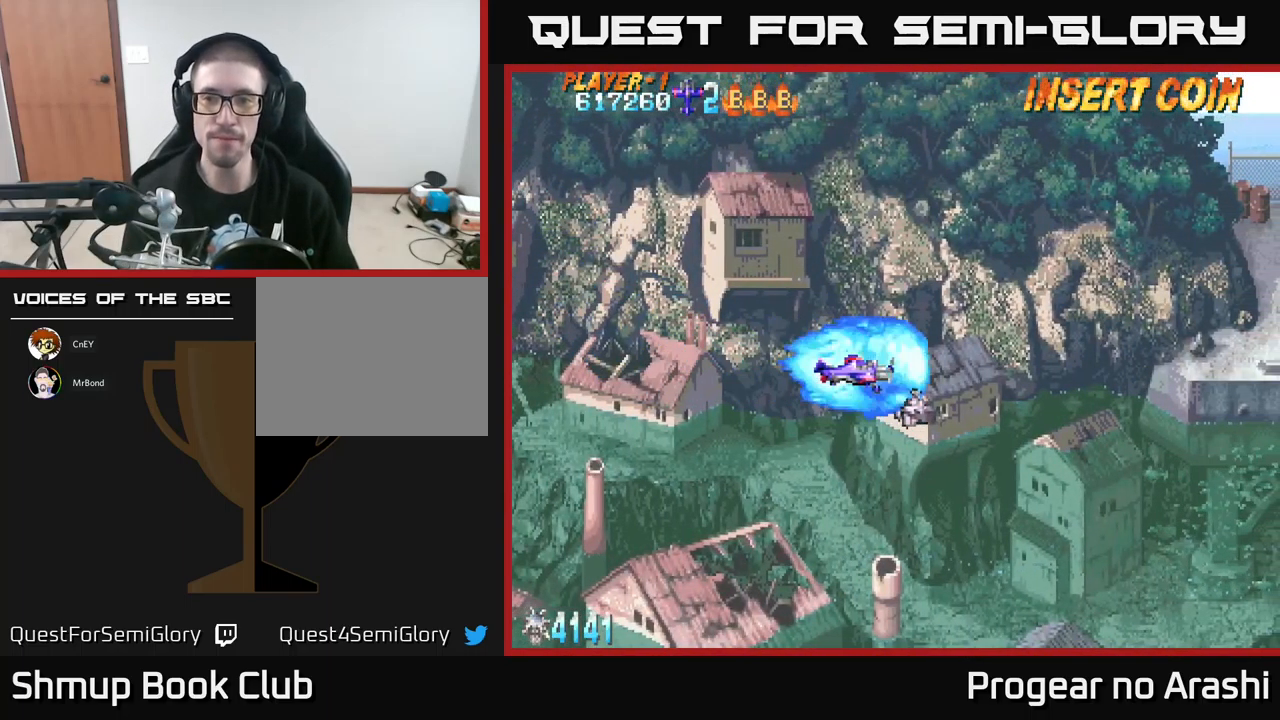
{"buttons": [], "left_stick": "center", "events": []}
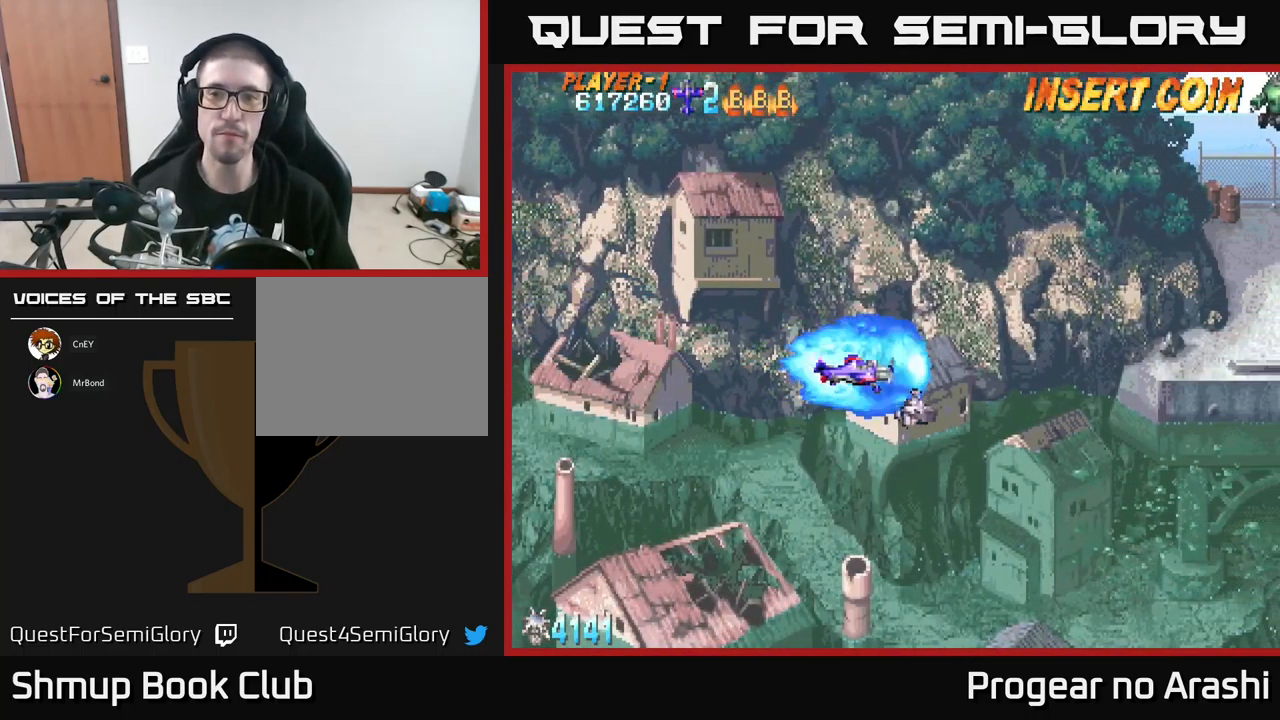
{"buttons": [], "left_stick": "center", "events": []}
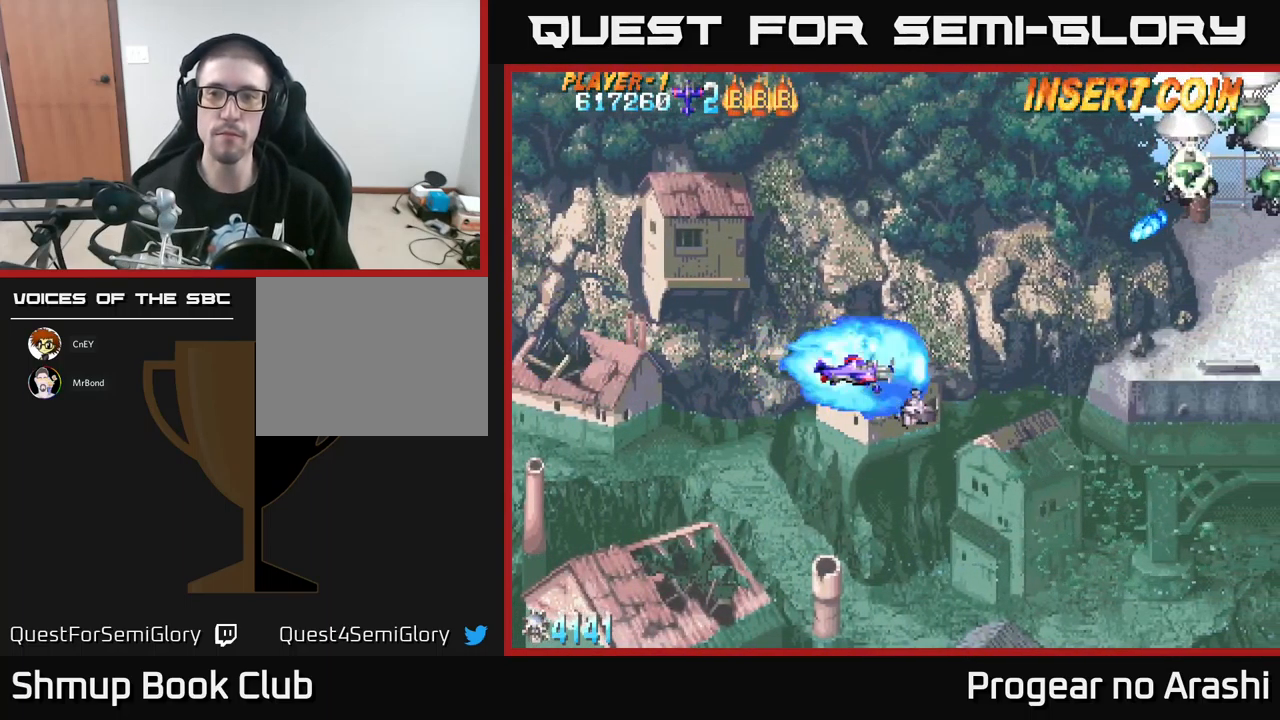
{"buttons": [], "left_stick": "center", "events": []}
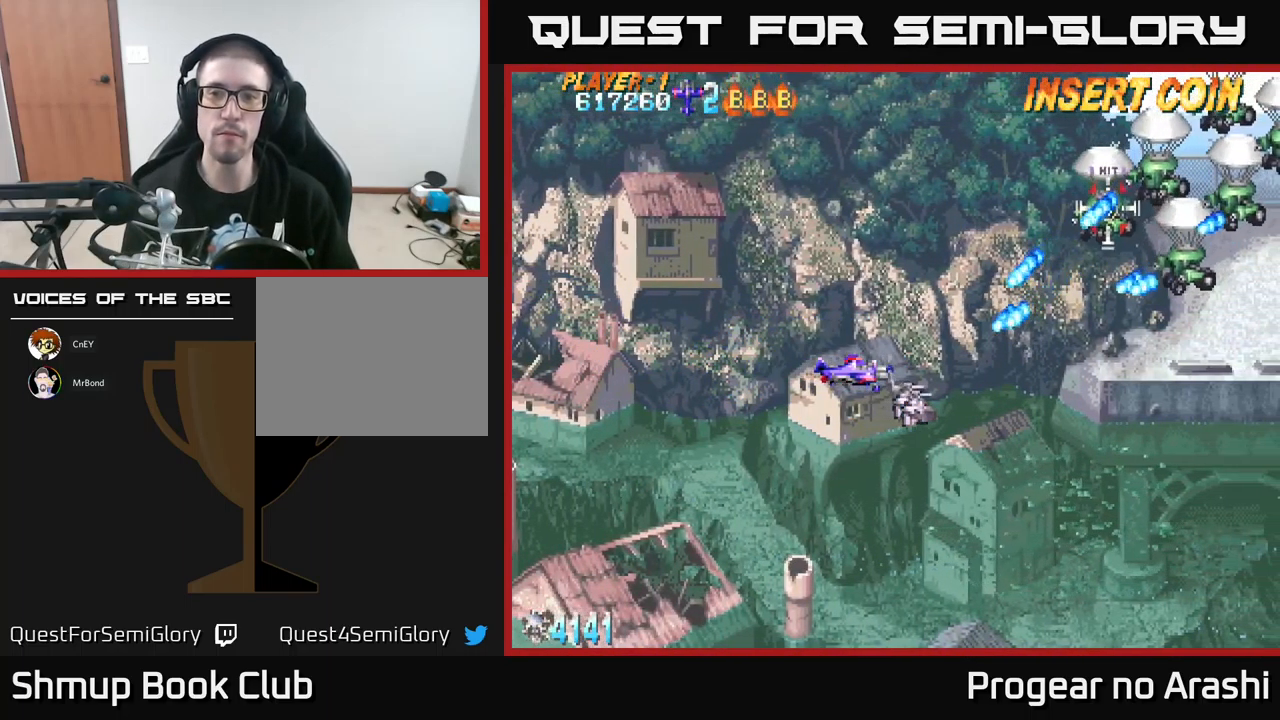
{"buttons": ["X", "DPAD_UP", "DPAD_RIGHT"], "left_stick": "center", "events": [[50, "DPAD_LEFT", "down"], [66, "DPAD_UP", "down"], [100, "X", "down"], [133, "DPAD_LEFT", "up"], [300, "DPAD_RIGHT", "down"]]}
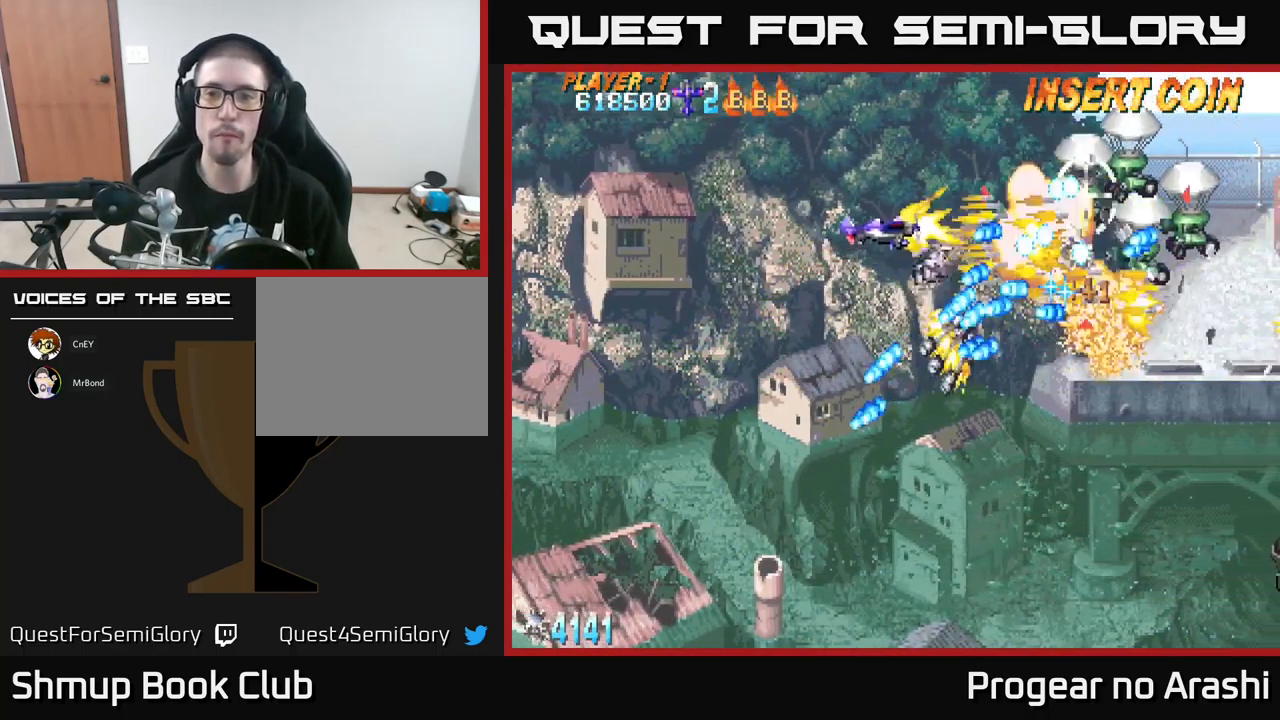
{"buttons": ["A", "DPAD_UP"], "left_stick": "center", "events": [[50, "DPAD_RIGHT", "up"], [133, "DPAD_LEFT", "down"], [250, "DPAD_LEFT", "up"], [400, "A", "down"], [433, "X", "up"]]}
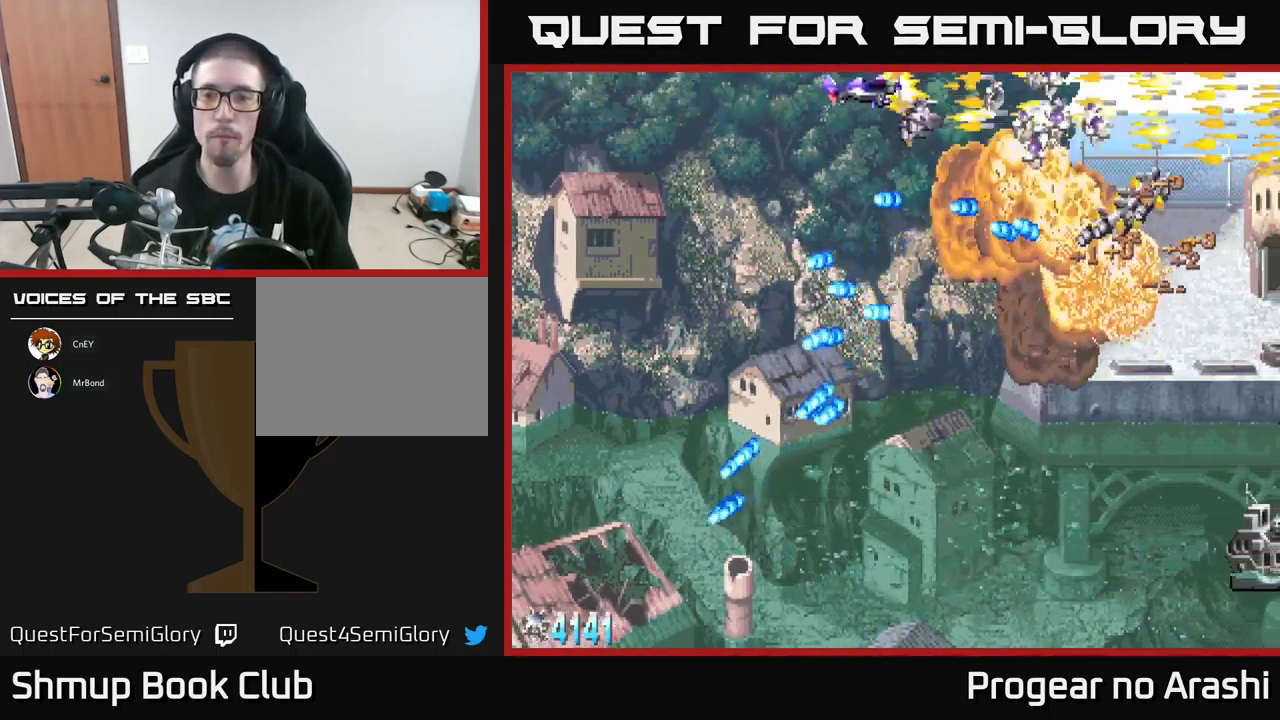
{"buttons": ["DPAD_DOWN"], "left_stick": "center", "events": [[16, "DPAD_UP", "up"], [283, "A", "up"], [316, "DPAD_RIGHT", "down"], [416, "DPAD_DOWN", "down"], [433, "DPAD_RIGHT", "up"]]}
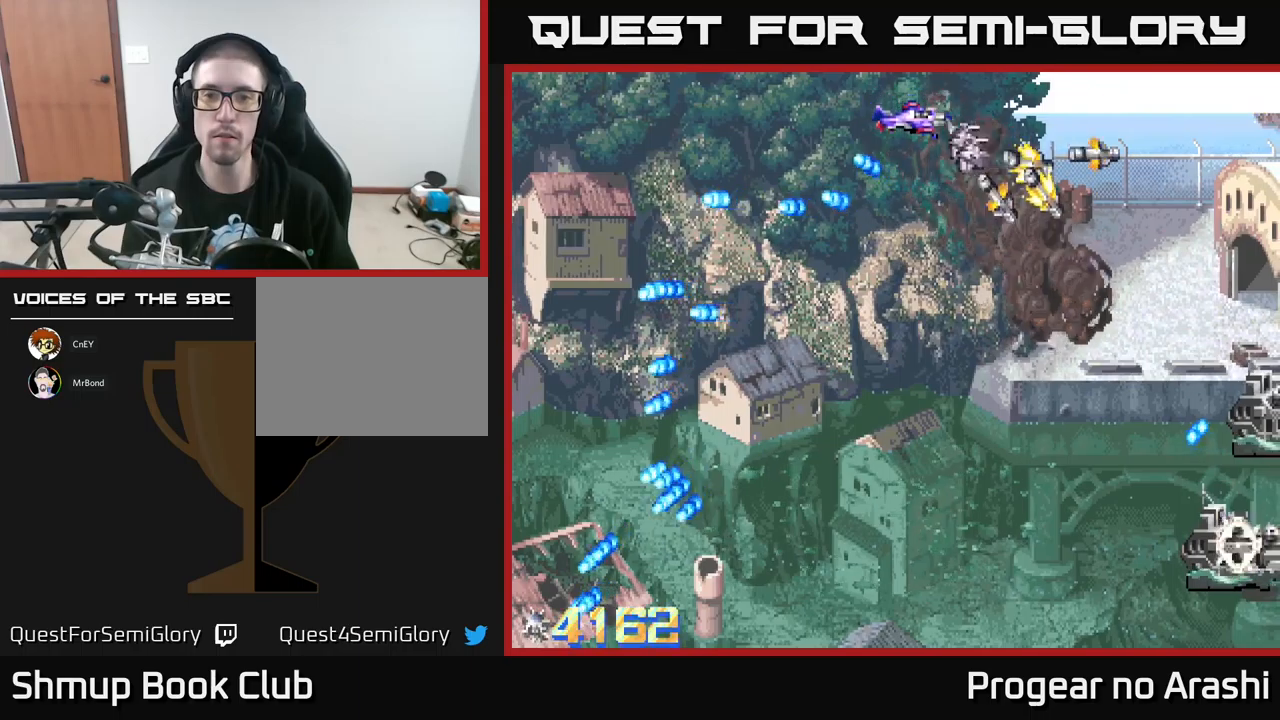
{"buttons": ["DPAD_DOWN", "DPAD_LEFT"], "left_stick": "center", "events": [[200, "DPAD_LEFT", "down"], [367, "DPAD_LEFT", "up"], [450, "DPAD_LEFT", "down"]]}
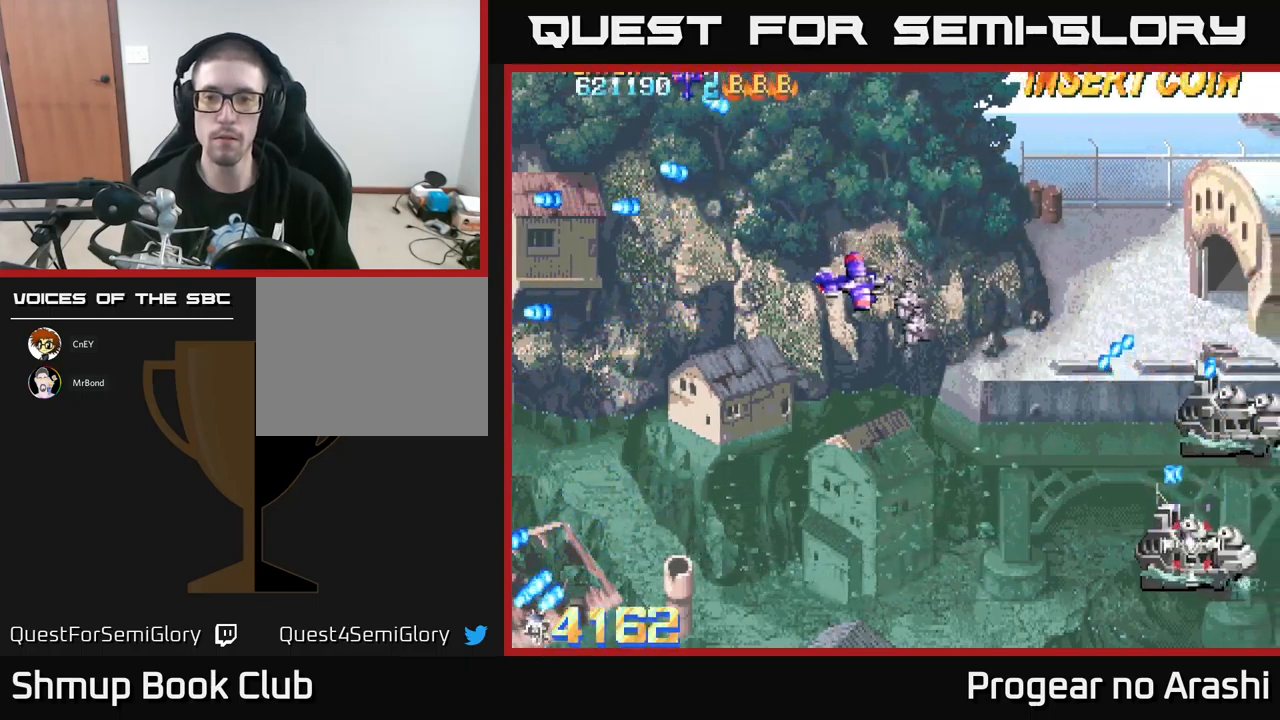
{"buttons": ["DPAD_DOWN", "DPAD_RIGHT"], "left_stick": "center", "events": [[83, "DPAD_DOWN", "up"], [200, "DPAD_DOWN", "down"], [200, "DPAD_LEFT", "up"], [350, "DPAD_RIGHT", "down"]]}
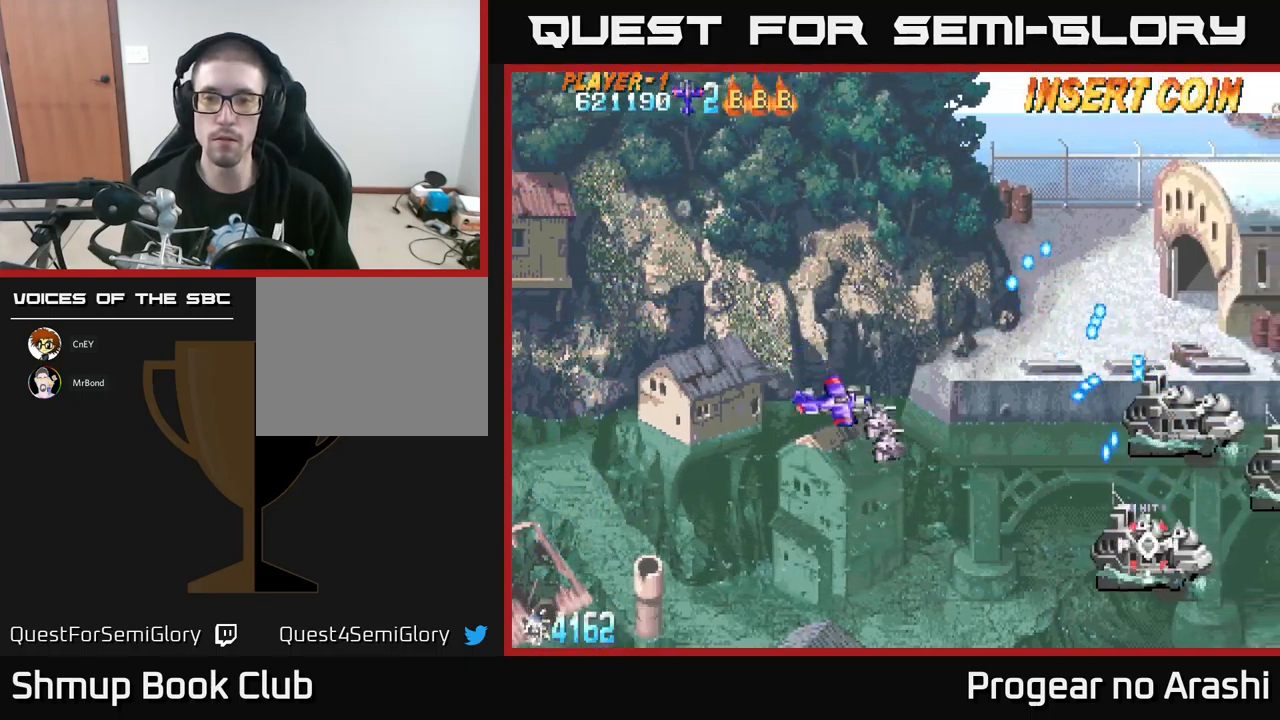
{"buttons": ["DPAD_DOWN"], "left_stick": "center", "events": [[450, "DPAD_RIGHT", "up"]]}
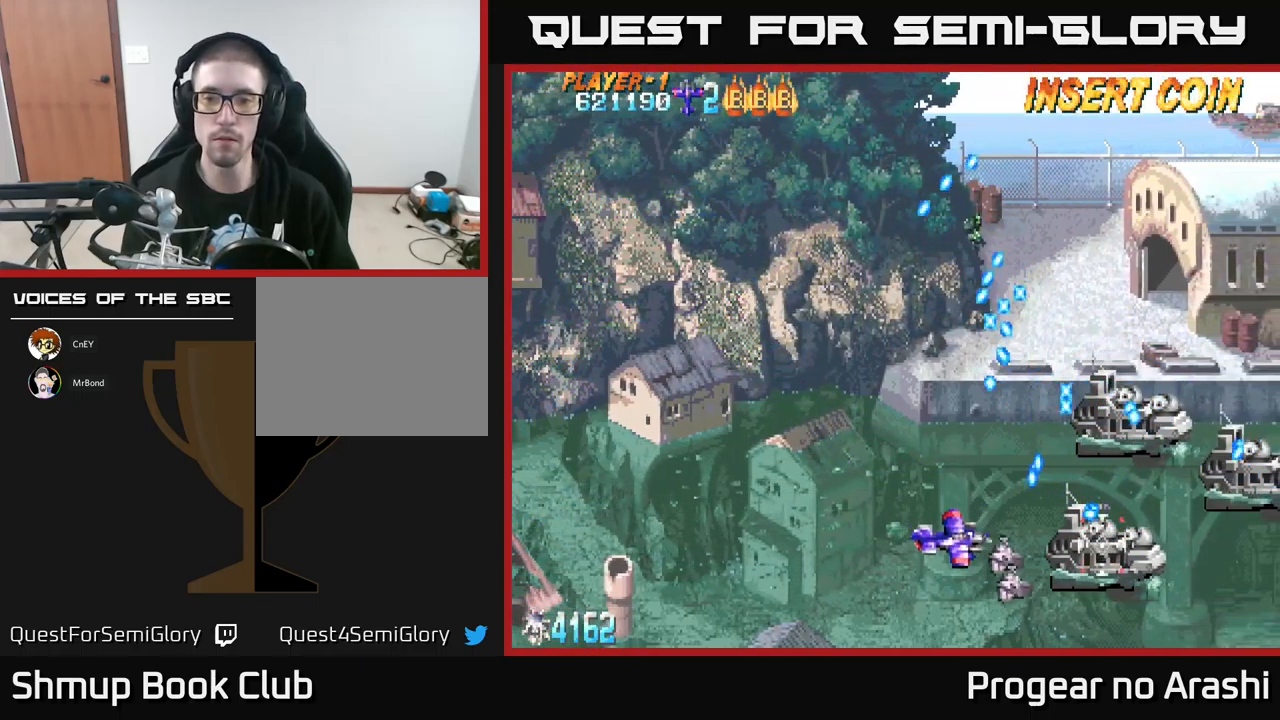
{"buttons": ["DPAD_LEFT"], "left_stick": "center", "events": [[50, "DPAD_DOWN", "up"], [83, "DPAD_LEFT", "down"], [233, "DPAD_UP", "down"], [400, "DPAD_UP", "up"]]}
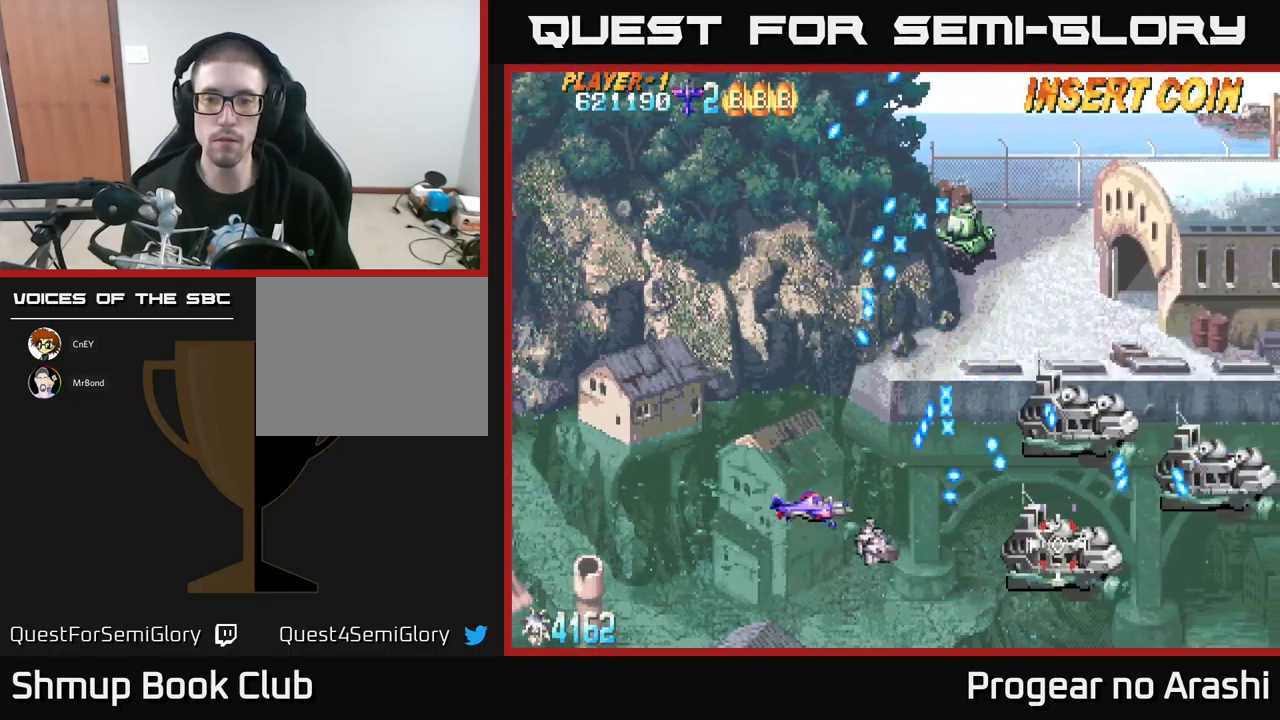
{"buttons": [], "left_stick": "center", "events": [[467, "DPAD_LEFT", "up"]]}
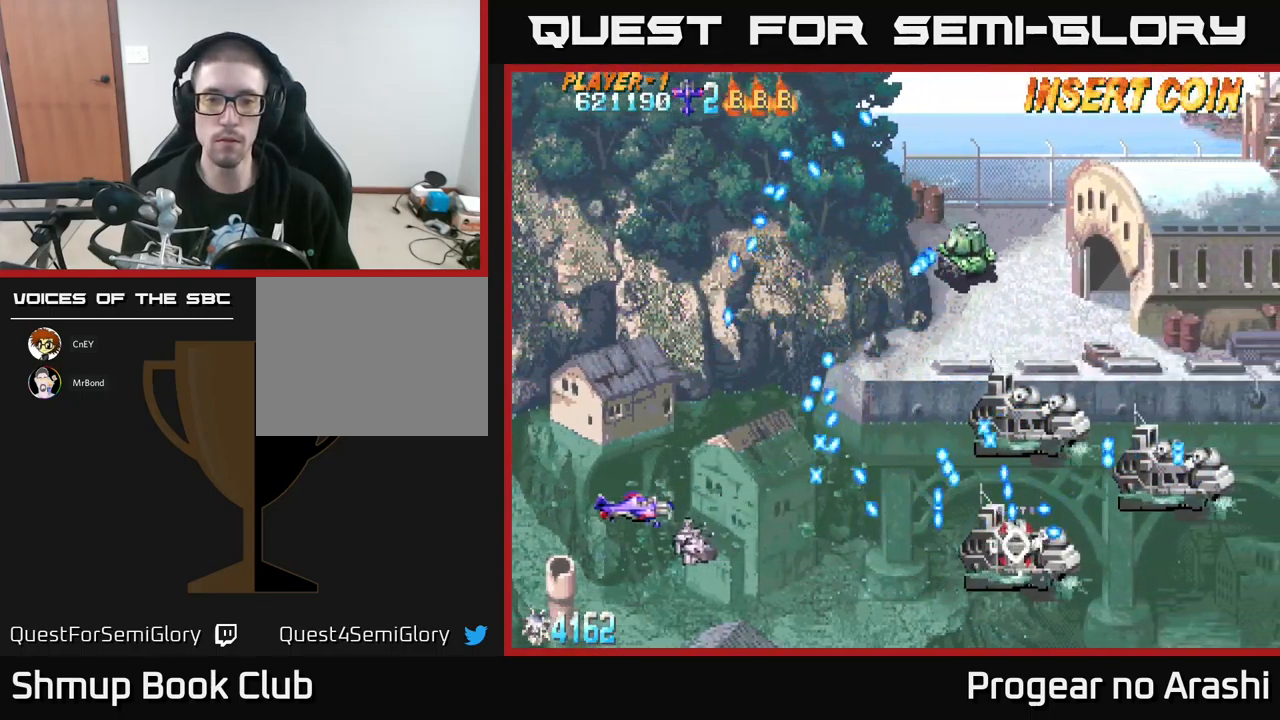
{"buttons": ["X", "DPAD_UP", "DPAD_LEFT"], "left_stick": "center", "events": [[167, "X", "down"], [233, "DPAD_LEFT", "down"], [233, "DPAD_UP", "down"]]}
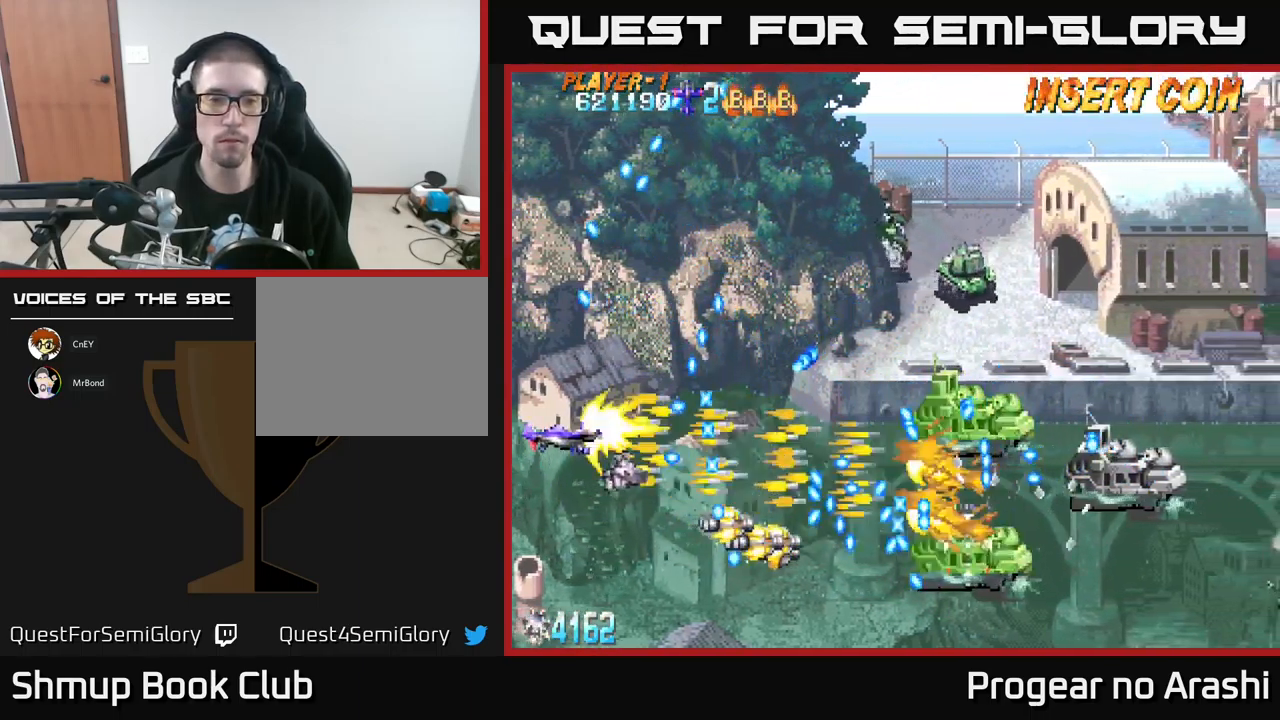
{"buttons": ["X", "DPAD_UP", "DPAD_LEFT"], "left_stick": "center", "events": [[150, "DPAD_LEFT", "up"], [383, "DPAD_LEFT", "down"]]}
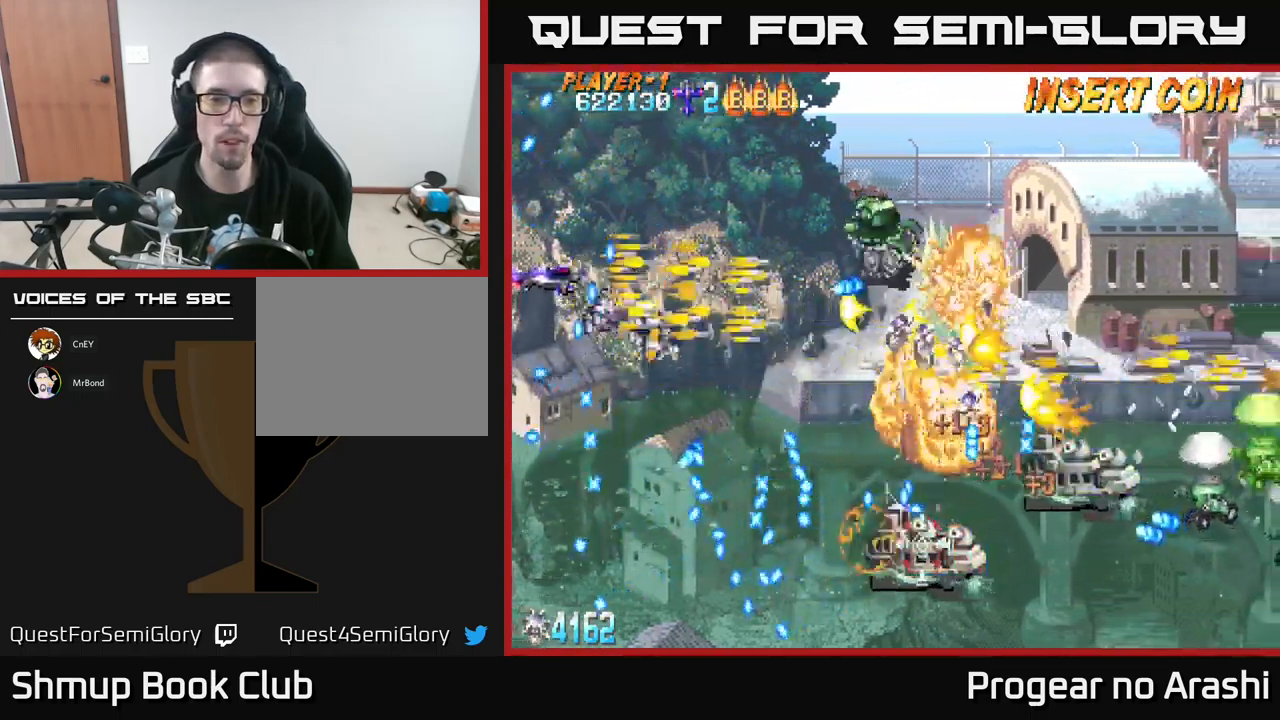
{"buttons": ["A", "DPAD_DOWN", "DPAD_RIGHT"], "left_stick": "center", "events": [[33, "DPAD_LEFT", "up"], [383, "DPAD_UP", "up"], [400, "DPAD_RIGHT", "down"], [417, "DPAD_DOWN", "down"], [433, "A", "down"], [483, "X", "up"]]}
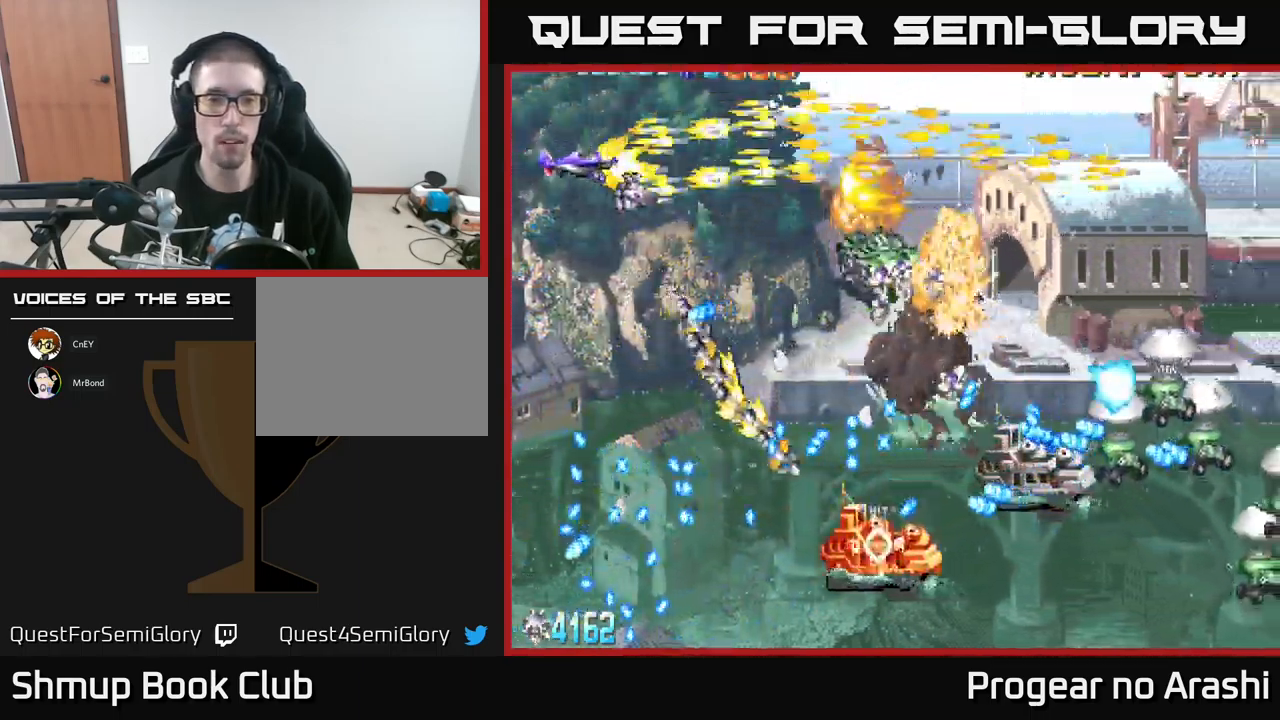
{"buttons": ["A"], "left_stick": "center", "events": [[250, "DPAD_RIGHT", "up"], [500, "DPAD_DOWN", "up"]]}
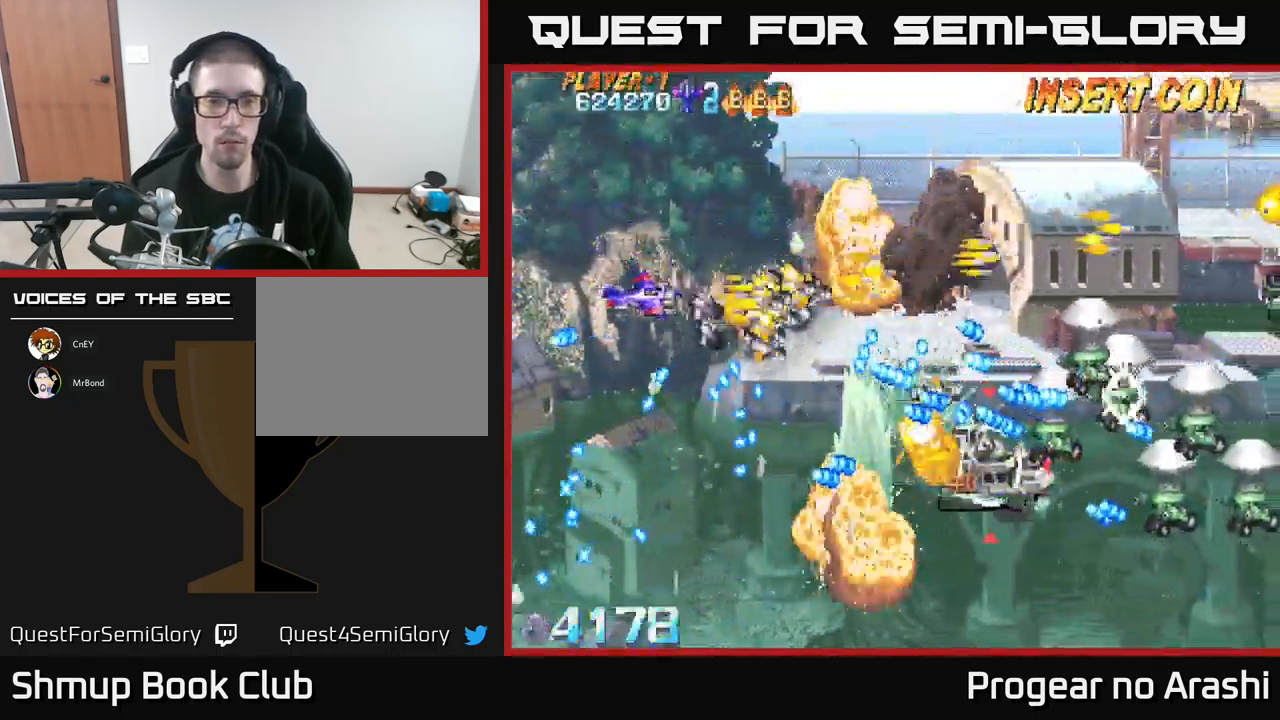
{"buttons": ["A", "DPAD_UP", "DPAD_RIGHT"], "left_stick": "center", "events": [[17, "DPAD_LEFT", "down"], [33, "DPAD_UP", "down"], [100, "DPAD_LEFT", "up"], [267, "DPAD_RIGHT", "down"]]}
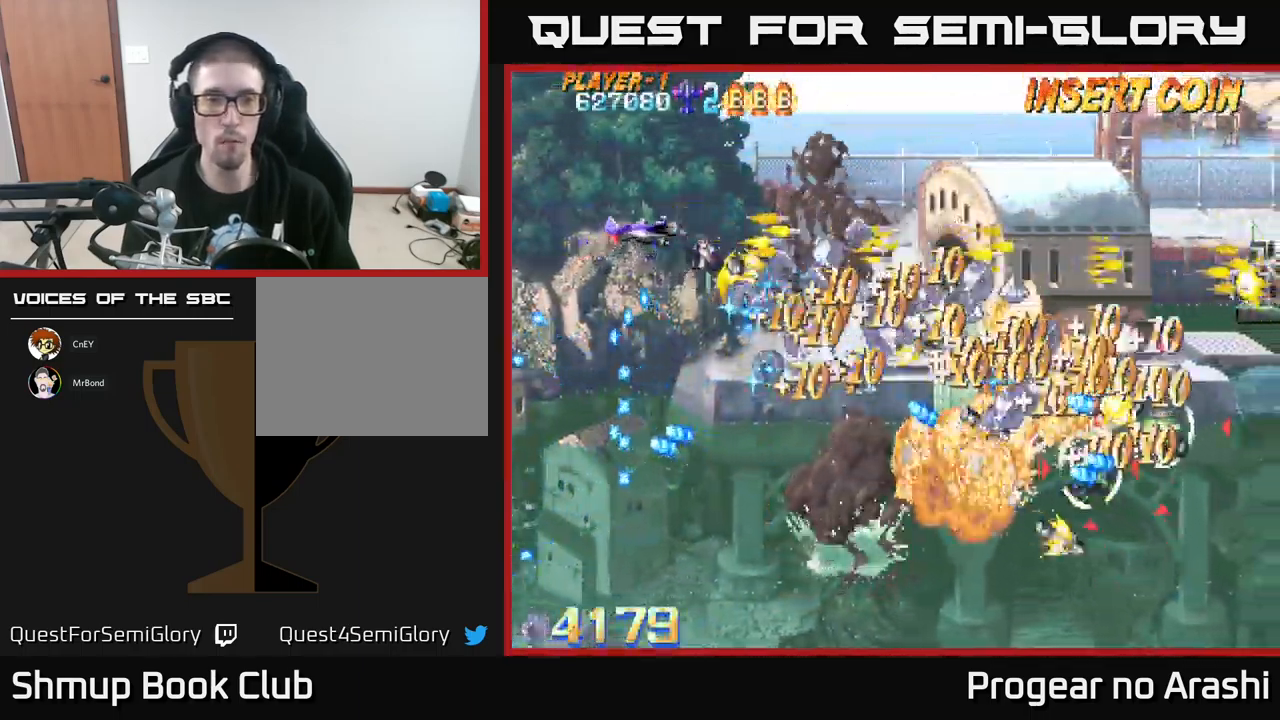
{"buttons": ["X", "DPAD_RIGHT"], "left_stick": "center", "events": [[134, "X", "down"], [167, "A", "up"], [184, "DPAD_RIGHT", "up"], [284, "DPAD_RIGHT", "down"], [300, "DPAD_RIGHT", "up"], [317, "DPAD_RIGHT", "down"], [484, "DPAD_UP", "up"]]}
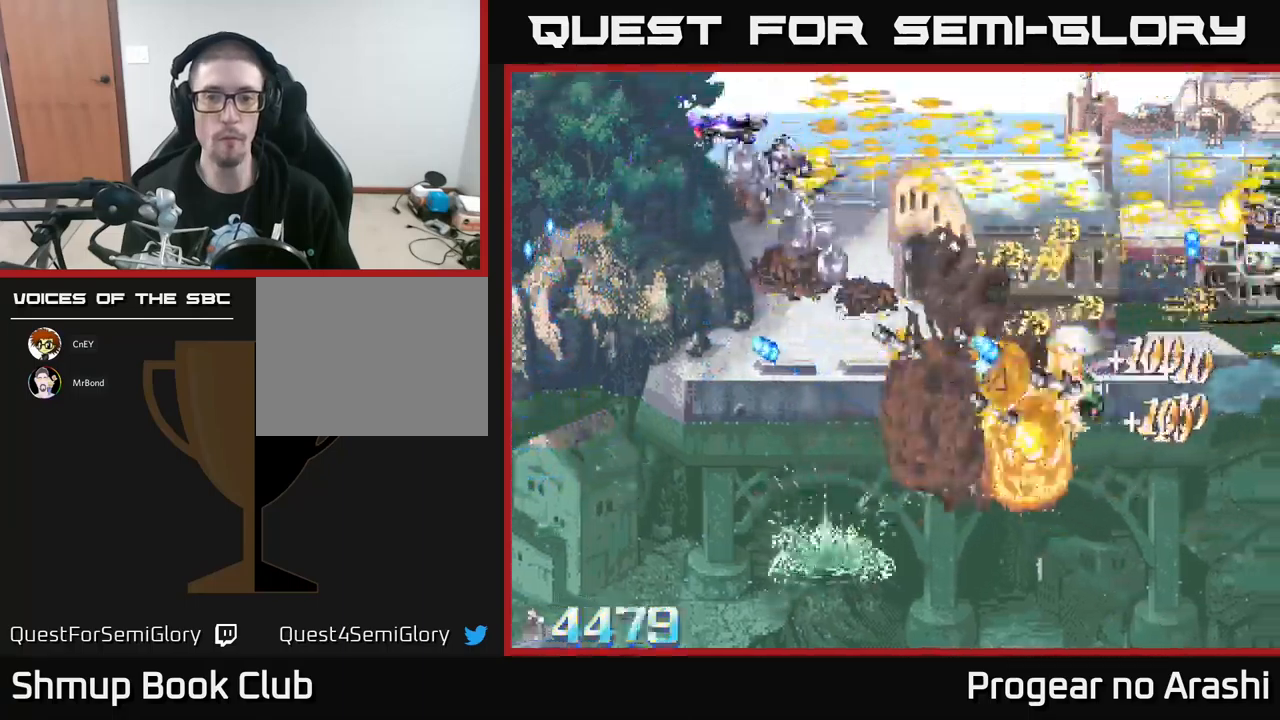
{"buttons": ["DPAD_DOWN", "DPAD_RIGHT"], "left_stick": "center", "events": [[217, "X", "up"], [500, "DPAD_DOWN", "down"]]}
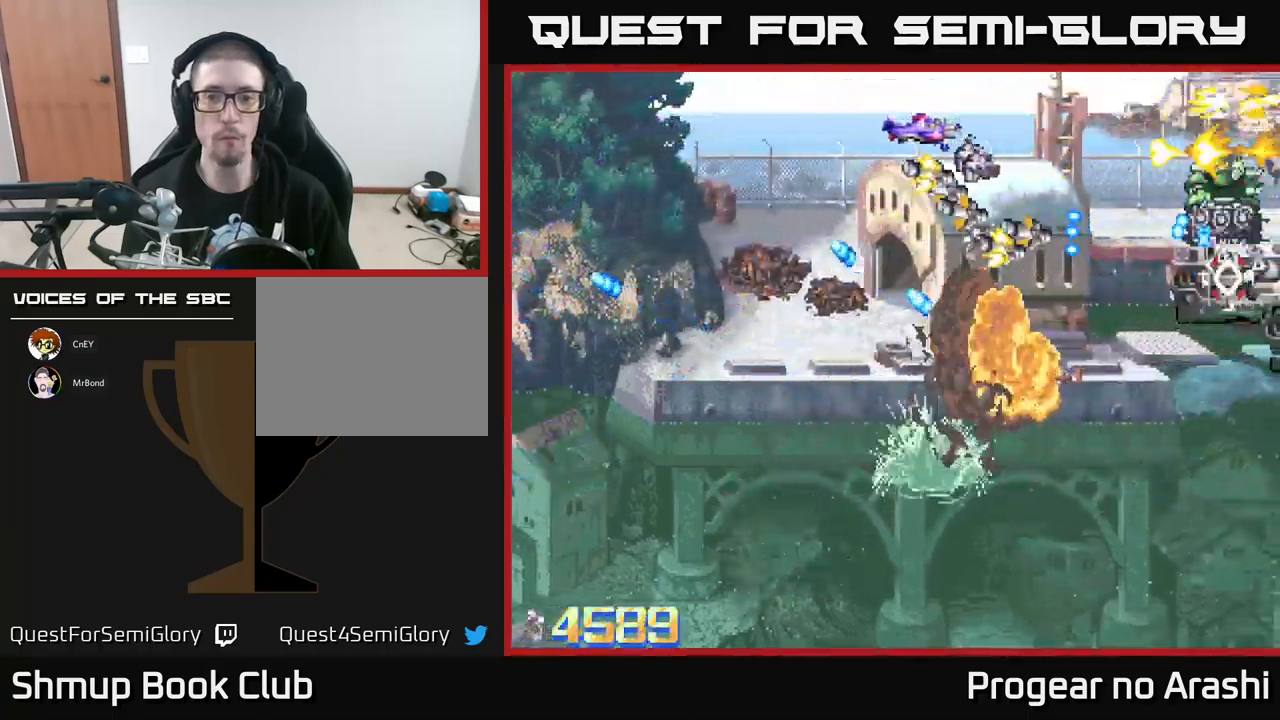
{"buttons": ["DPAD_DOWN"], "left_stick": "center", "events": [[50, "DPAD_RIGHT", "up"]]}
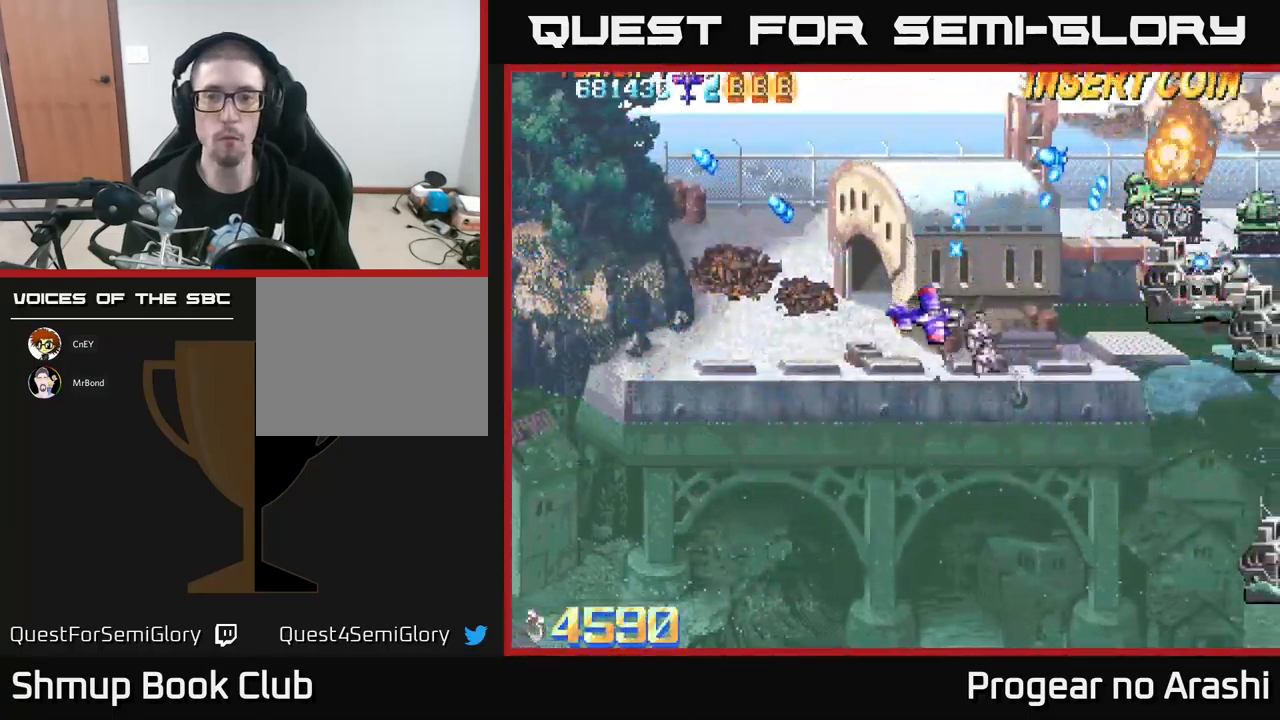
{"buttons": ["X", "DPAD_UP"], "left_stick": "center", "events": [[100, "DPAD_RIGHT", "down"], [134, "DPAD_DOWN", "up"], [234, "DPAD_UP", "down"], [267, "DPAD_RIGHT", "up"], [350, "X", "down"]]}
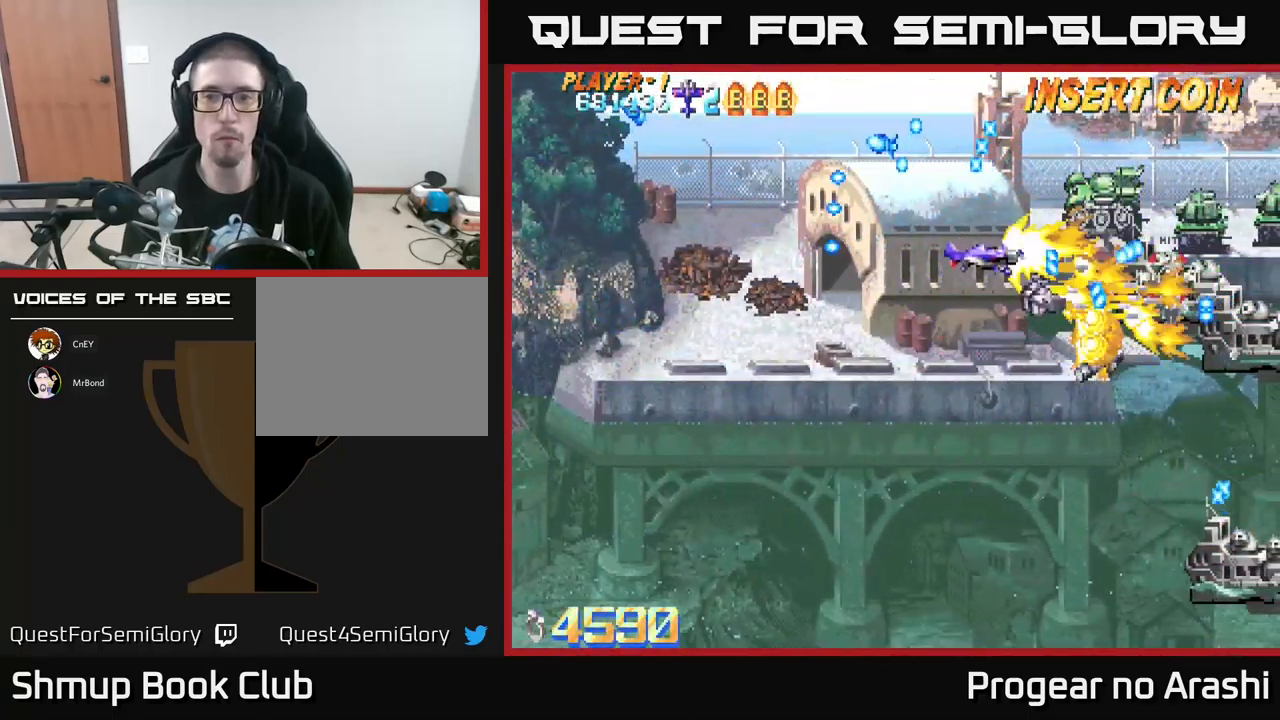
{"buttons": ["X", "DPAD_DOWN", "DPAD_LEFT"], "left_stick": "center", "events": [[67, "DPAD_LEFT", "down"], [217, "DPAD_UP", "up"], [284, "DPAD_DOWN", "down"]]}
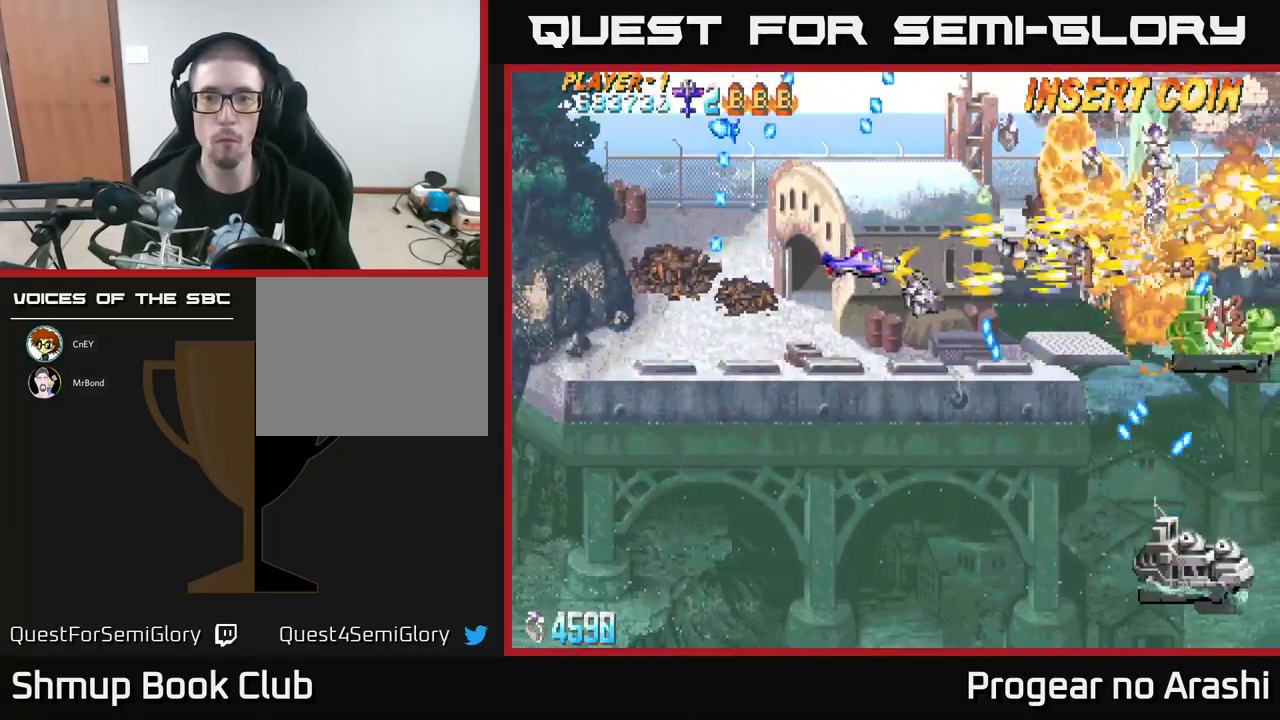
{"buttons": ["DPAD_DOWN"], "left_stick": "center", "events": [[234, "DPAD_LEFT", "up"], [300, "X", "up"]]}
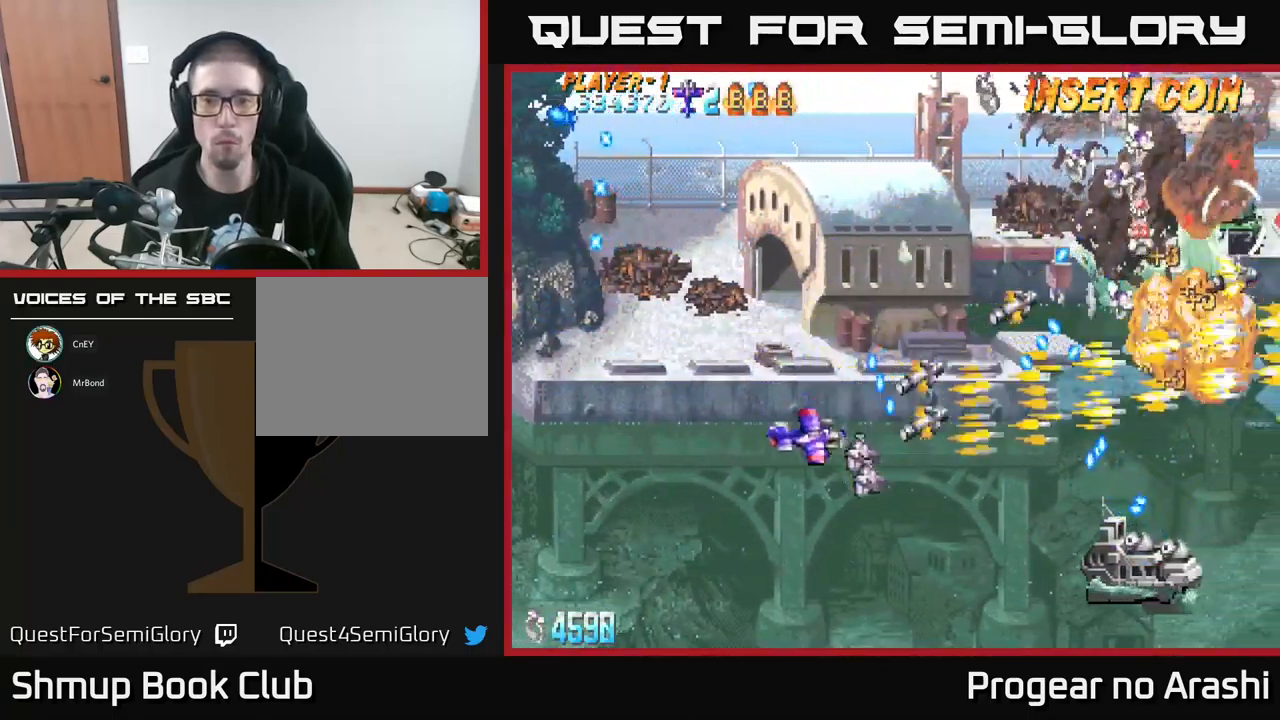
{"buttons": [], "left_stick": "center", "events": [[100, "DPAD_RIGHT", "down"], [117, "DPAD_DOWN", "up"], [134, "DPAD_DOWN", "down"], [284, "DPAD_DOWN", "up"], [284, "DPAD_RIGHT", "up"]]}
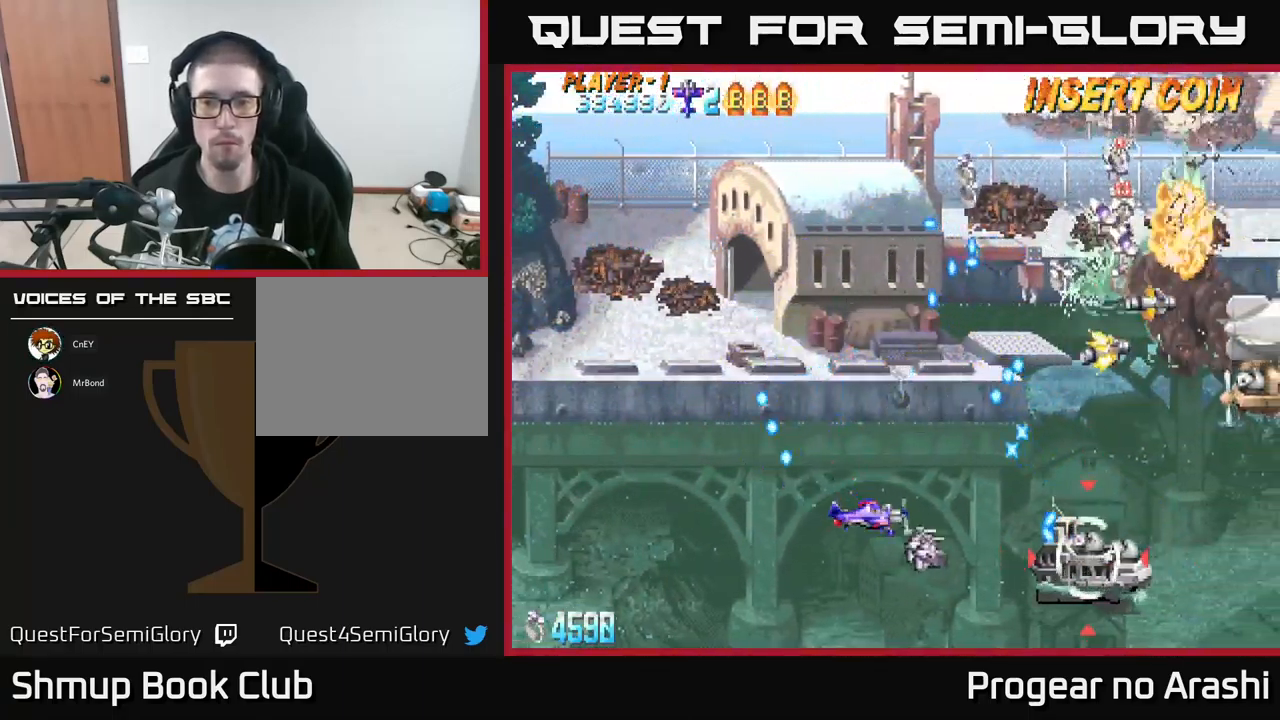
{"buttons": ["A", "X", "DPAD_LEFT"], "left_stick": "center", "events": [[284, "X", "down"], [300, "DPAD_DOWN", "down"], [300, "DPAD_LEFT", "down"], [434, "DPAD_DOWN", "up"], [484, "A", "down"]]}